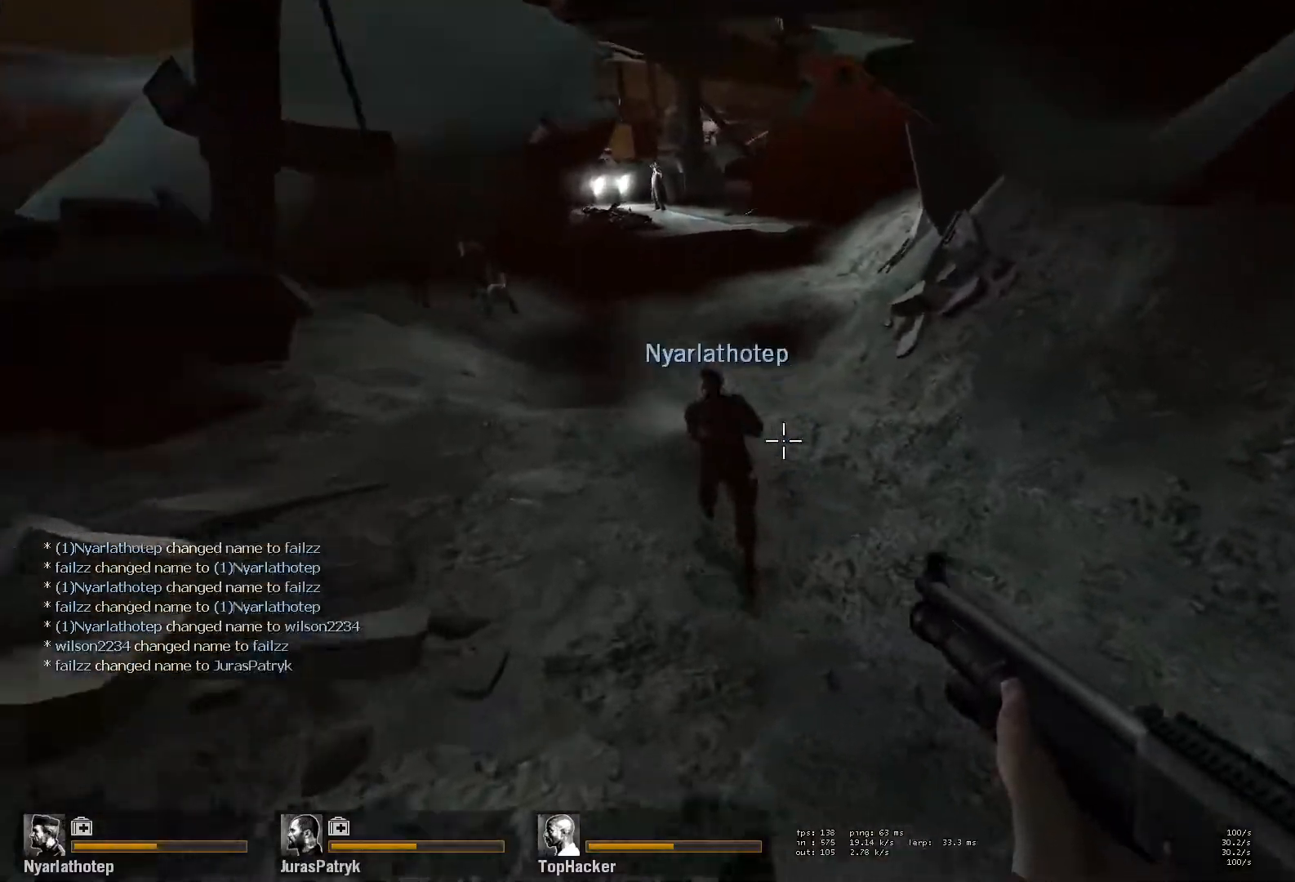
Gameplay with keyboard and mouse; each line is a JSON object with the keys and mouse buttons held at the frame after it. "events" lists presses ("down") and releases ("up") of "a", "ctrl", "d", "e", "f", "q", "r", "s", "shift", "space", "tab", "w", "mouse_left", "mouse_wheel" and "mouse_right" between this image and that frame as [ms after this image, input, new state], when the widget could be followed in between. "mouse_left", "mouse_wheel", "mouse_right" = the "left", "wheel", "right" buttons of the "mouse" list. No other keys are recorded. "wheel" means that the mouse wheel is clicked or scrolled. Mouse movement is not recorded.
{"keys": ["a"], "mouse": [], "events": [[117, "a", "down"], [117, "d", "up"], [133, "space", "down"], [350, "space", "up"]]}
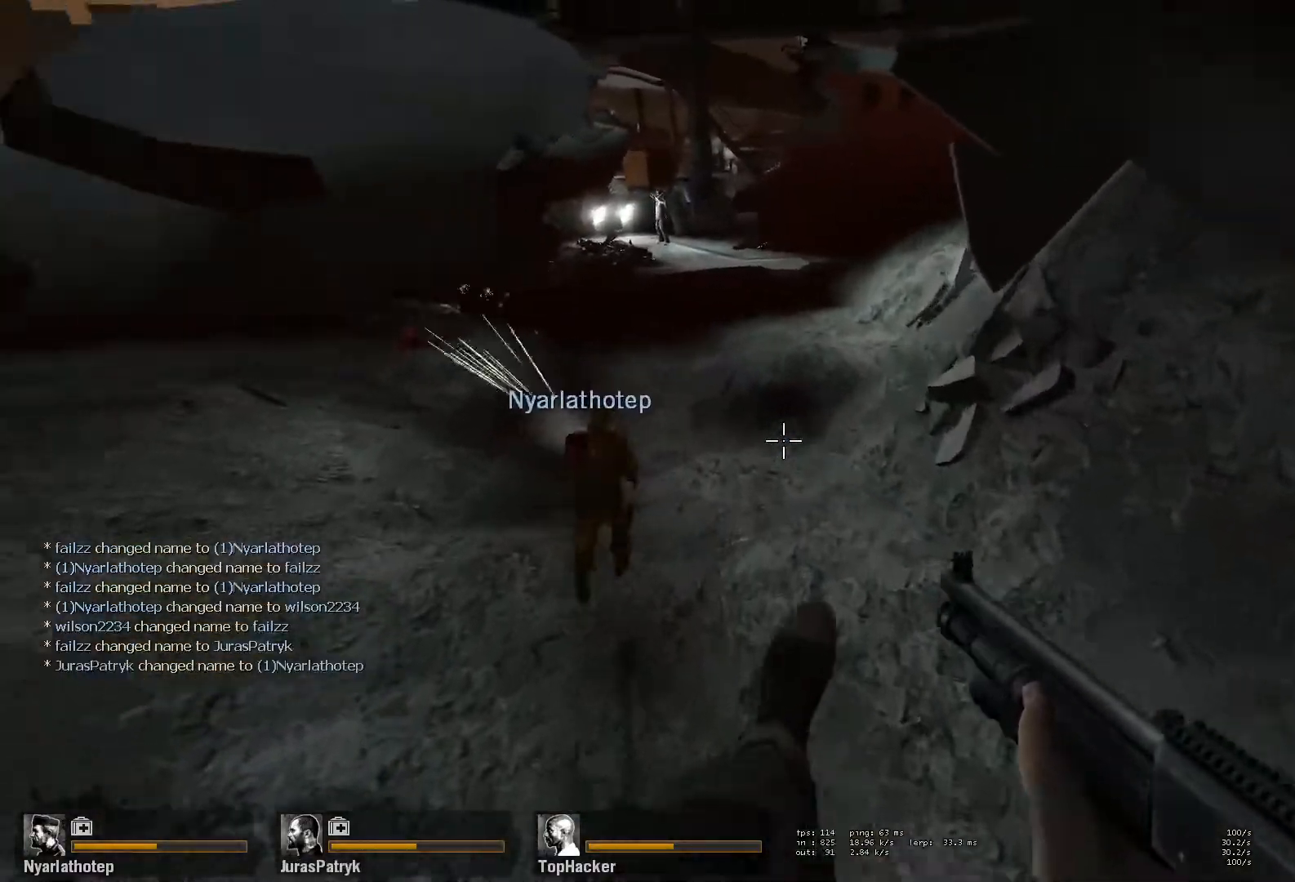
{"keys": ["a", "space"], "mouse": [], "events": [[167, "d", "down"], [183, "a", "up"], [433, "a", "down"], [433, "d", "up"], [433, "space", "down"]]}
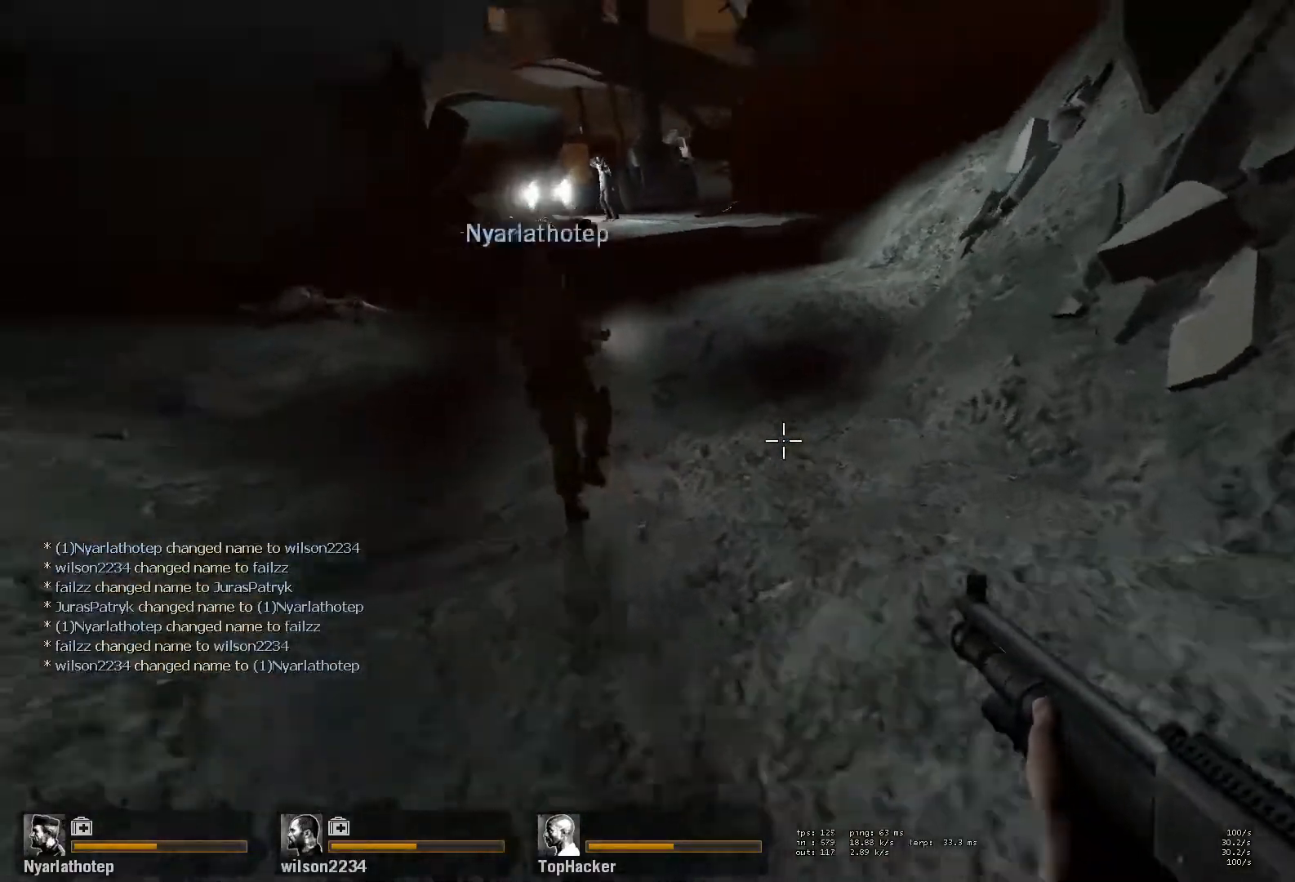
{"keys": ["d"], "mouse": [], "events": [[133, "space", "up"], [250, "d", "down"], [267, "a", "up"]]}
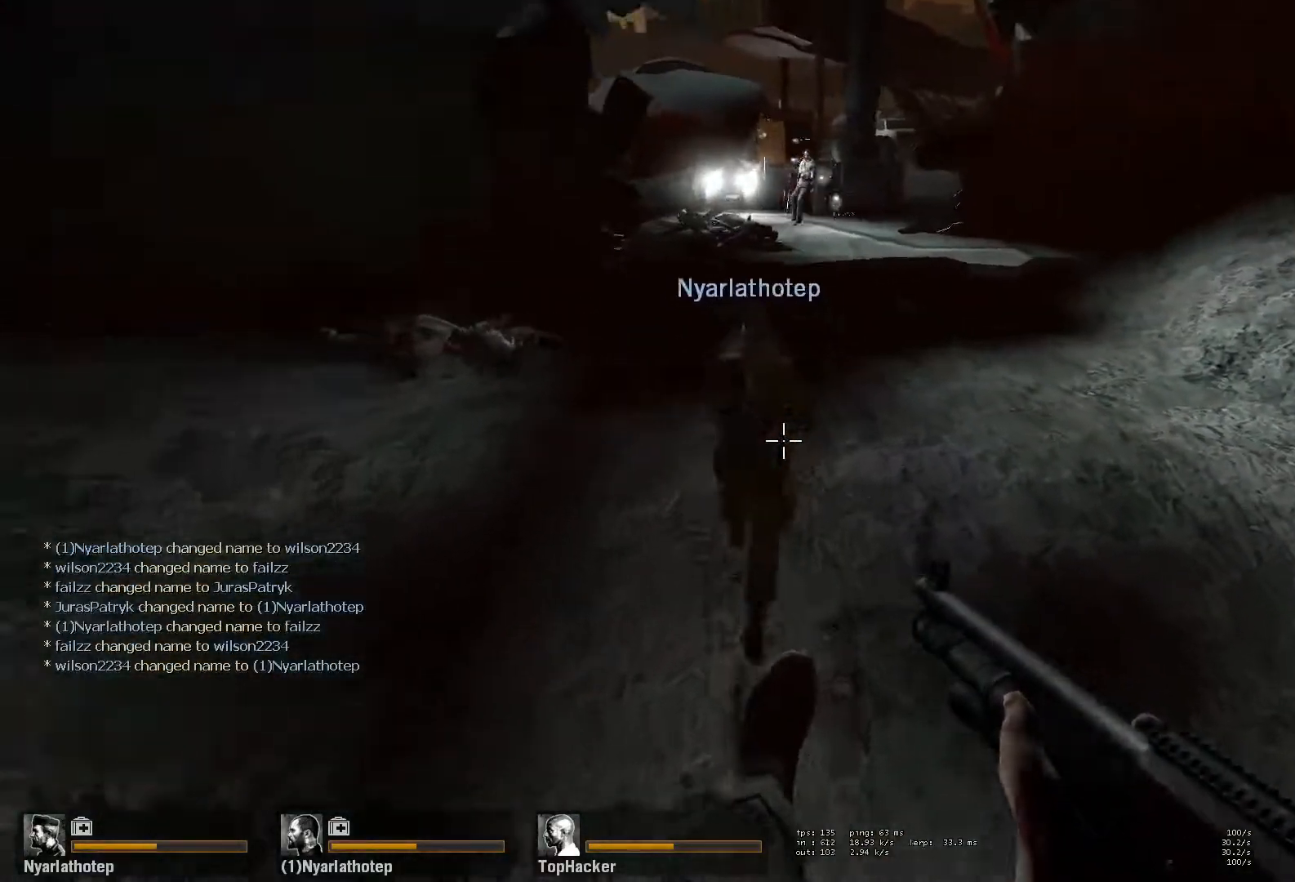
{"keys": ["d", "w"], "mouse": [], "events": [[133, "a", "down"], [133, "d", "up"], [167, "space", "down"], [350, "space", "up"], [400, "d", "down"], [417, "a", "up"], [483, "w", "down"]]}
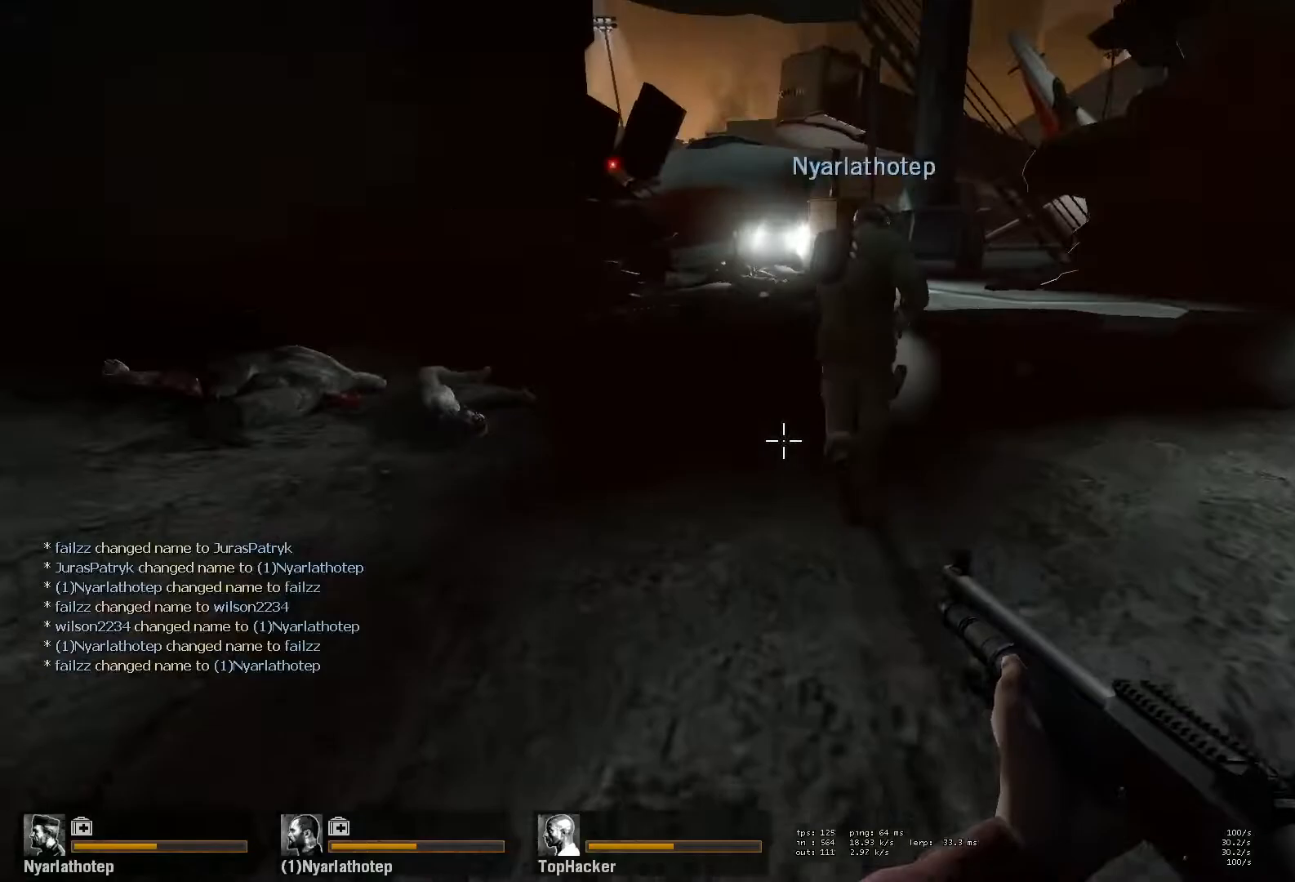
{"keys": ["w"], "mouse": [], "events": [[17, "d", "up"], [333, "d", "down"], [417, "d", "up"]]}
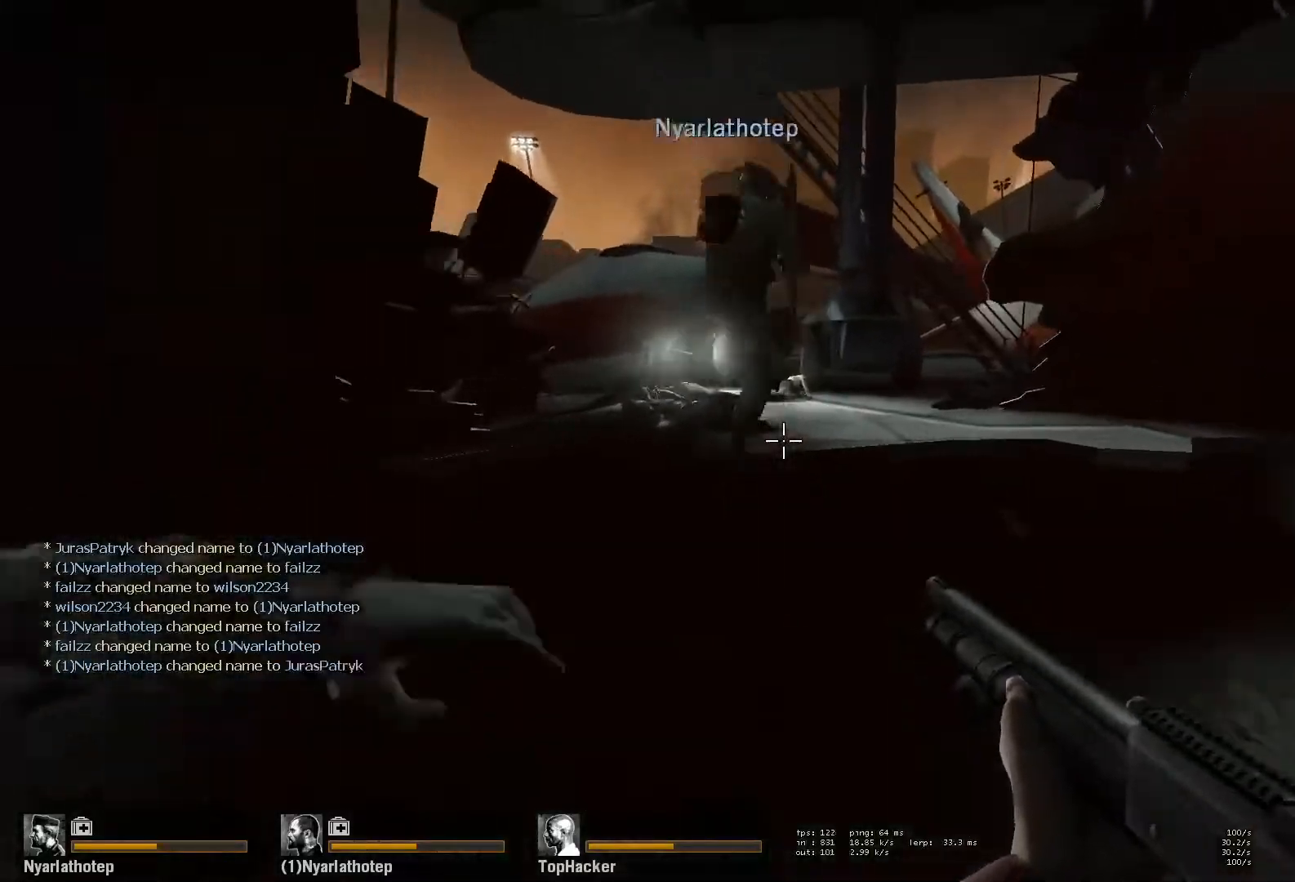
{"keys": ["d"], "mouse": ["right"], "events": [[350, "mouse_right", "down"], [383, "d", "down"], [417, "w", "up"]]}
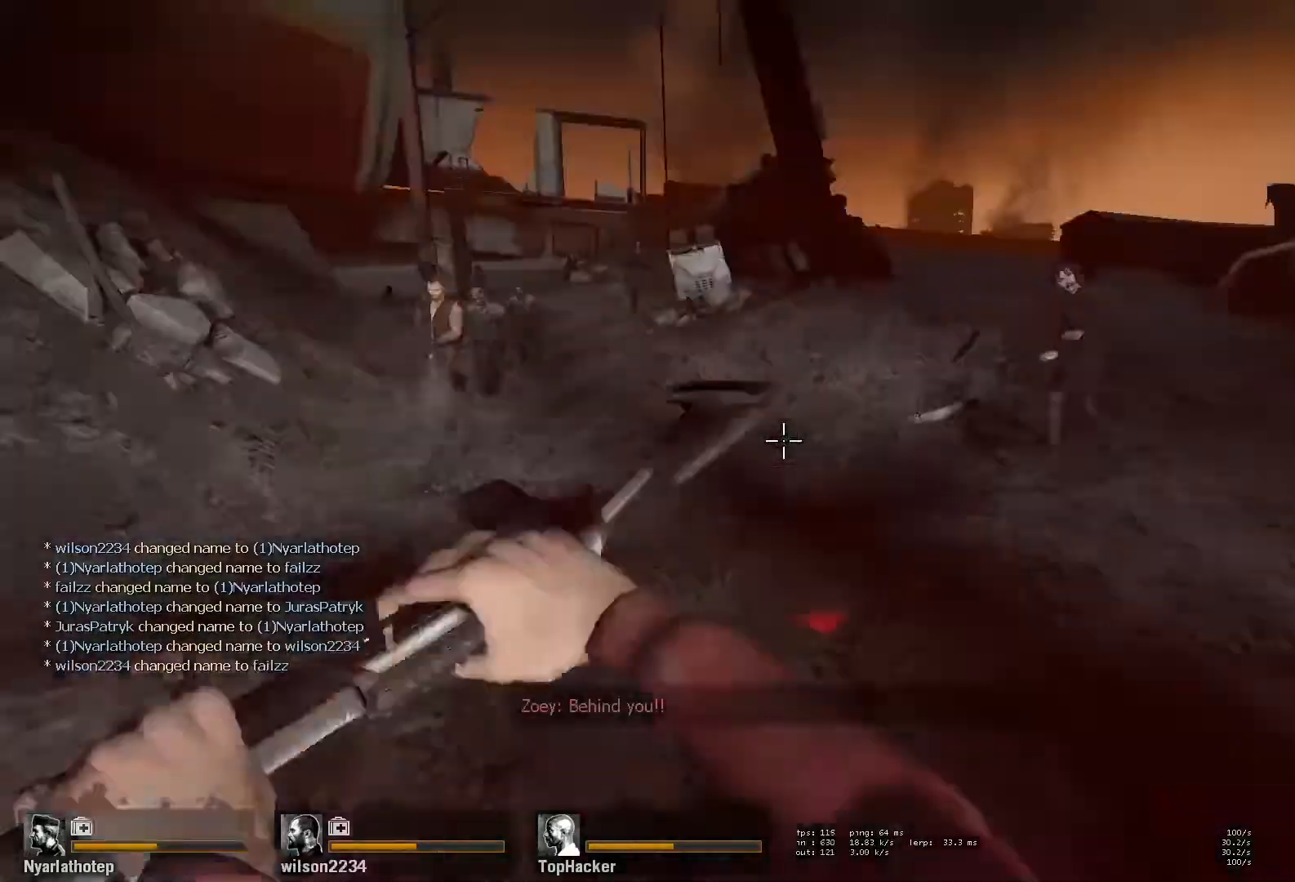
{"keys": ["d", "w"], "mouse": [], "events": [[17, "mouse_right", "up"], [133, "w", "down"], [267, "d", "up"], [450, "d", "down"]]}
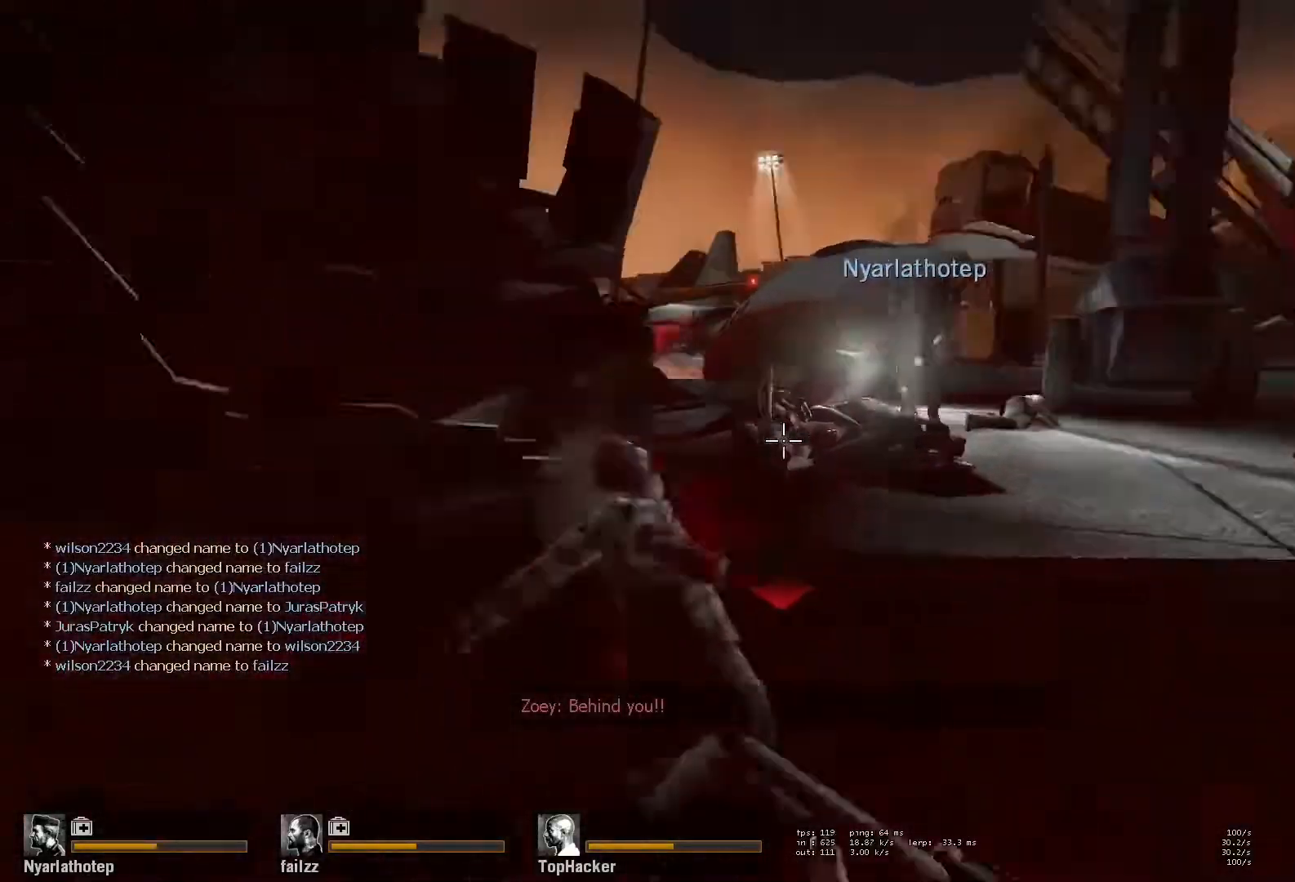
{"keys": ["d", "s"], "mouse": [], "events": [[50, "mouse_left", "down"], [117, "w", "up"], [133, "mouse_right", "down"], [233, "mouse_left", "up"], [267, "mouse_right", "up"], [467, "s", "down"]]}
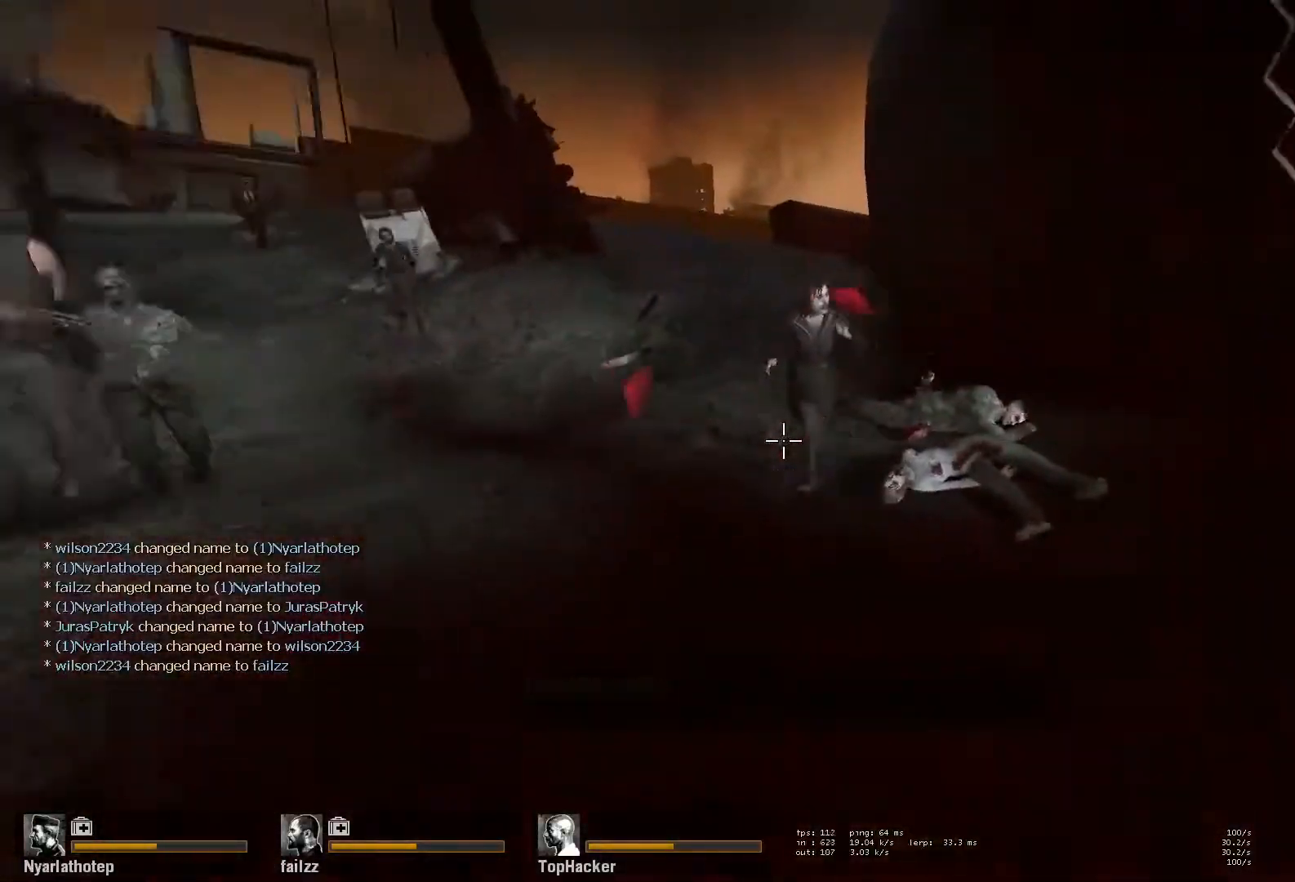
{"keys": ["d", "s"], "mouse": ["left"], "events": [[17, "space", "down"], [150, "space", "up"], [350, "mouse_left", "down"]]}
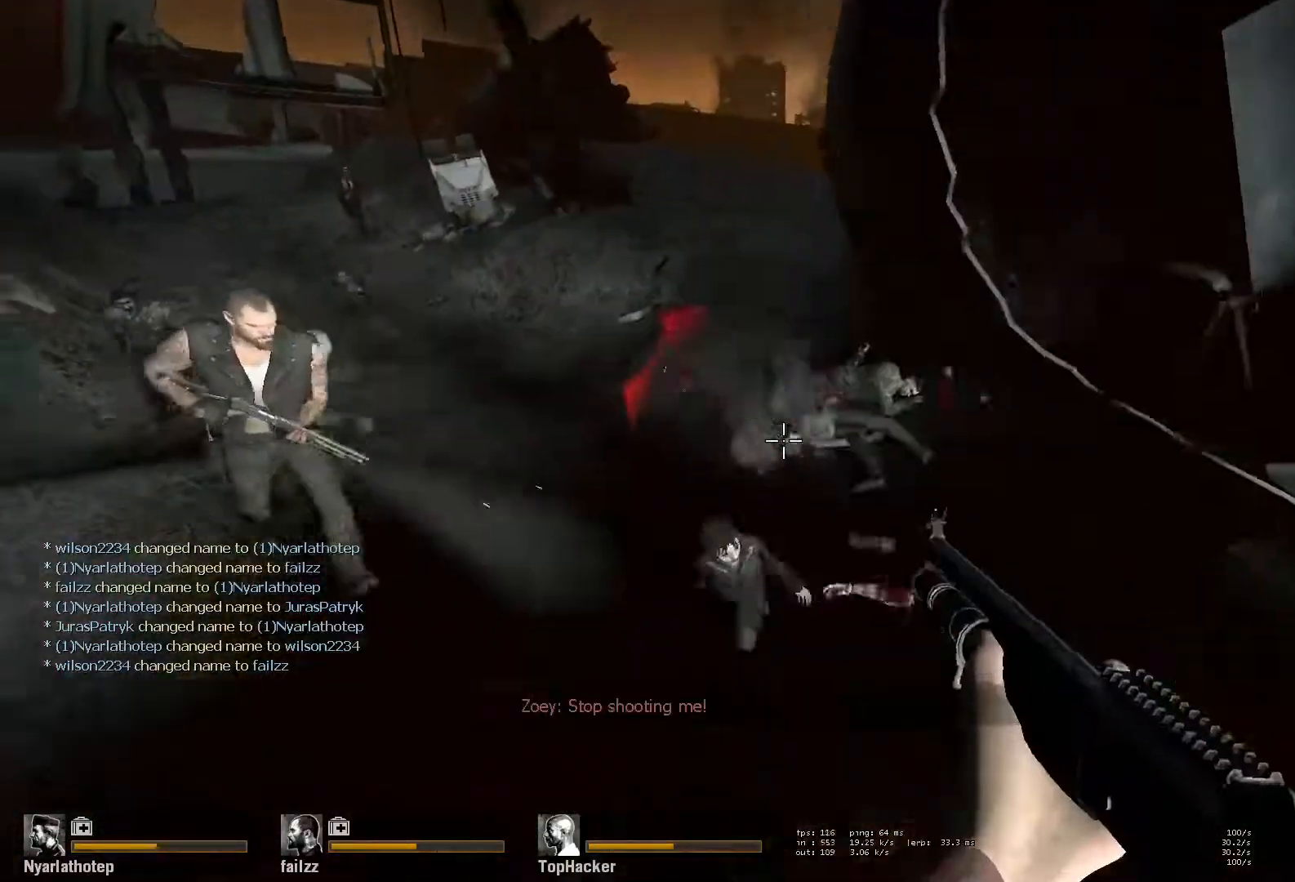
{"keys": ["w"], "mouse": [], "events": [[17, "mouse_left", "up"], [100, "mouse_left", "down"], [117, "s", "up"], [167, "mouse_left", "up"], [200, "w", "down"], [233, "d", "up"], [333, "r", "down"], [433, "r", "up"]]}
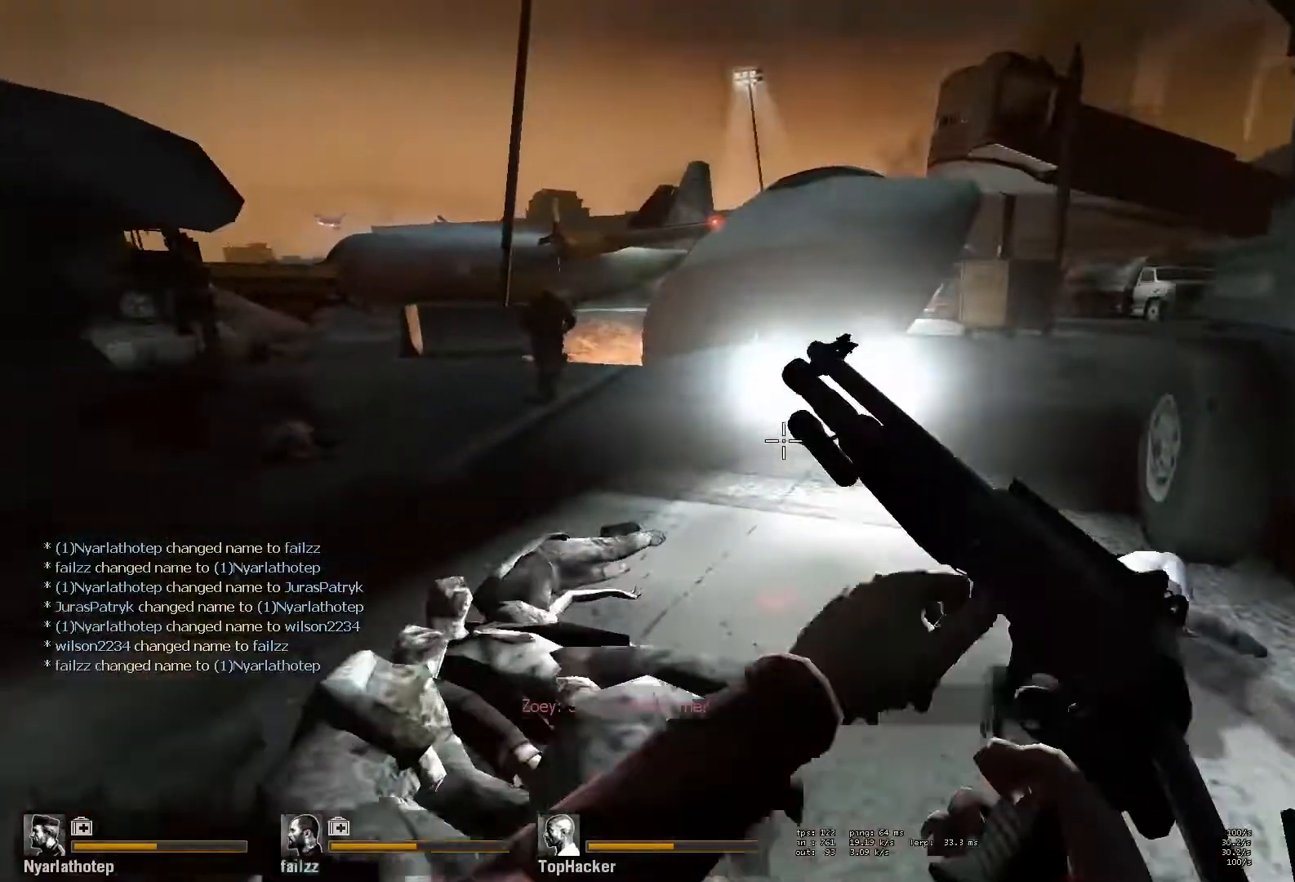
{"keys": ["a", "space"], "mouse": [], "events": [[433, "space", "down"], [450, "a", "down"], [467, "w", "up"]]}
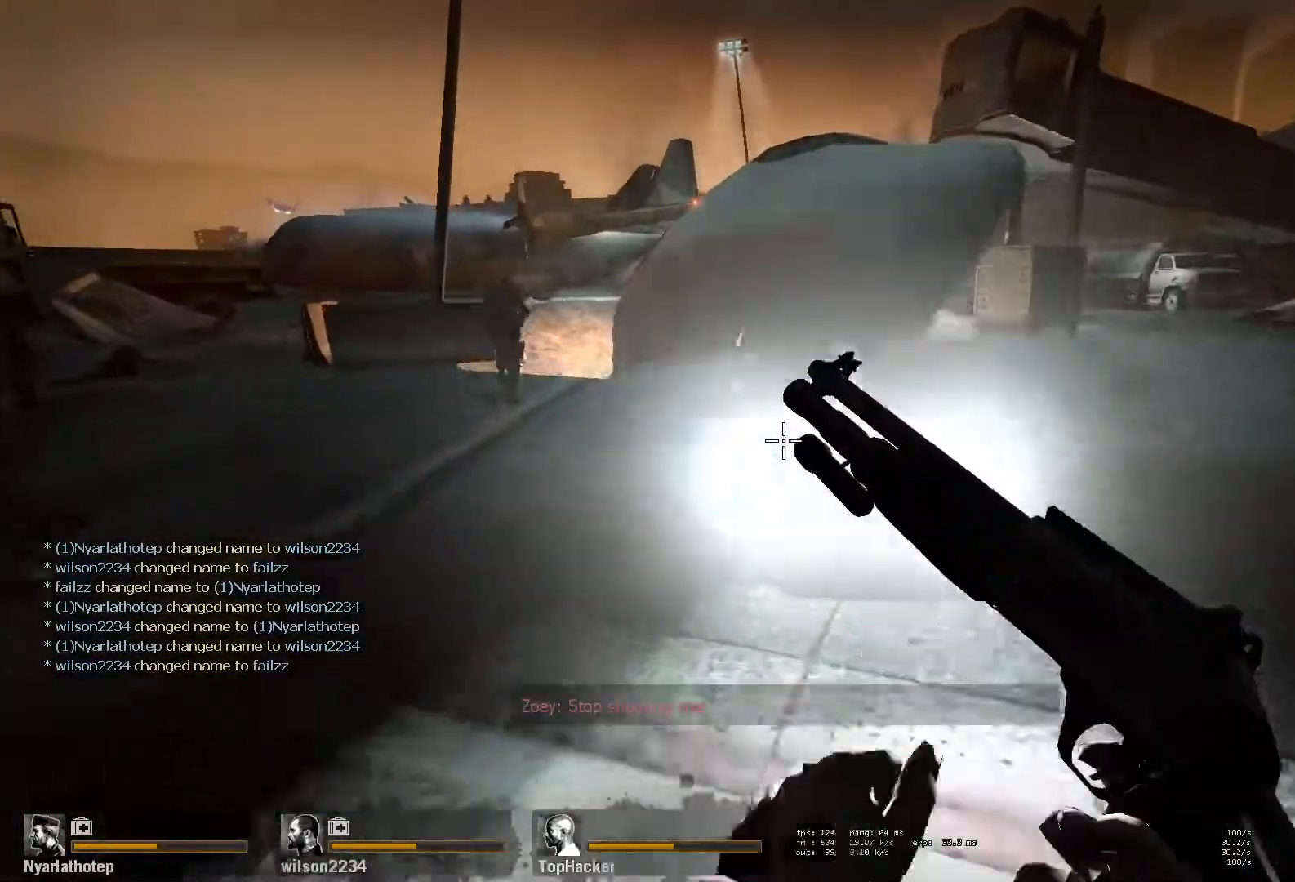
{"keys": ["a"], "mouse": [], "events": [[150, "space", "up"]]}
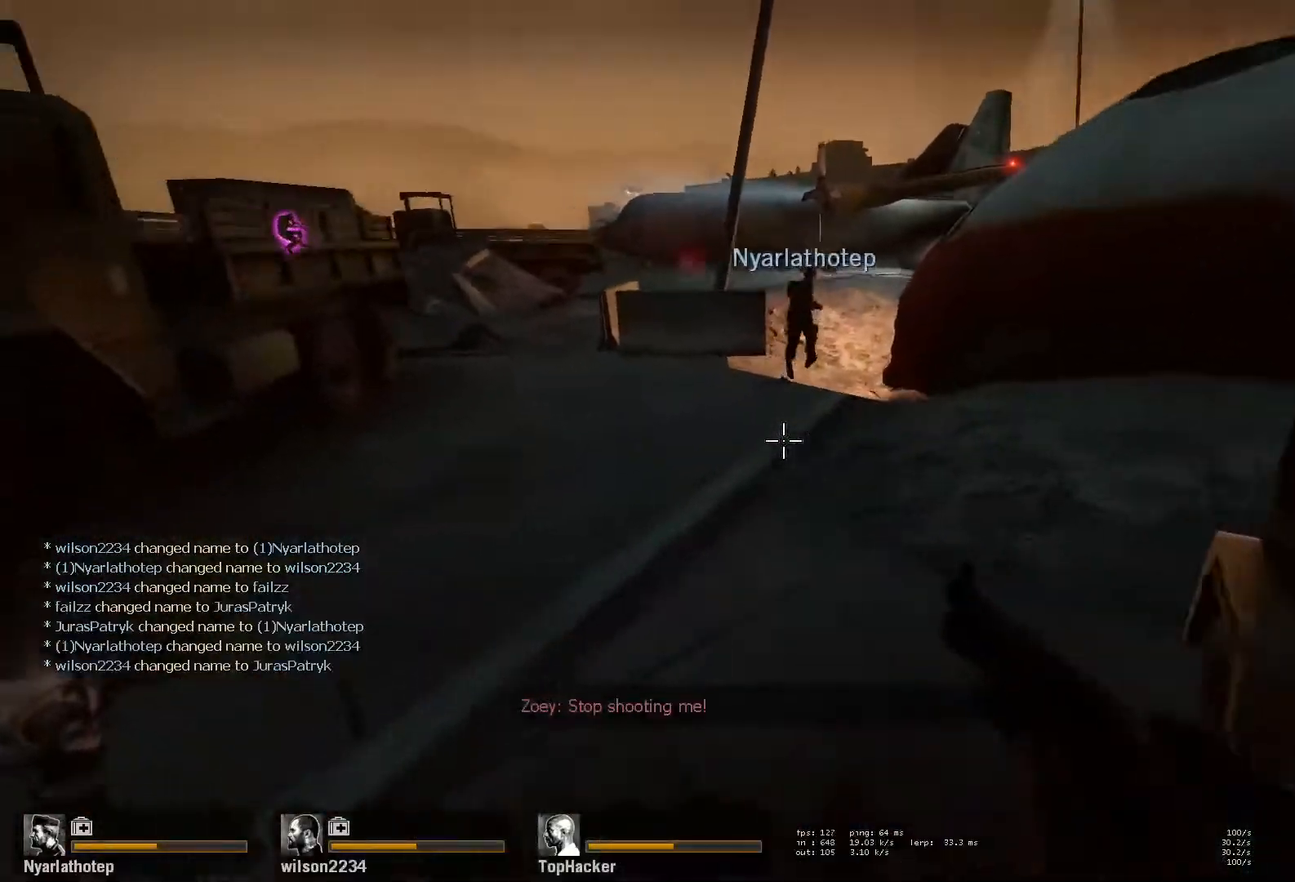
{"keys": ["d"], "mouse": [], "events": [[100, "space", "down"], [317, "d", "down"], [333, "space", "up"], [383, "a", "up"]]}
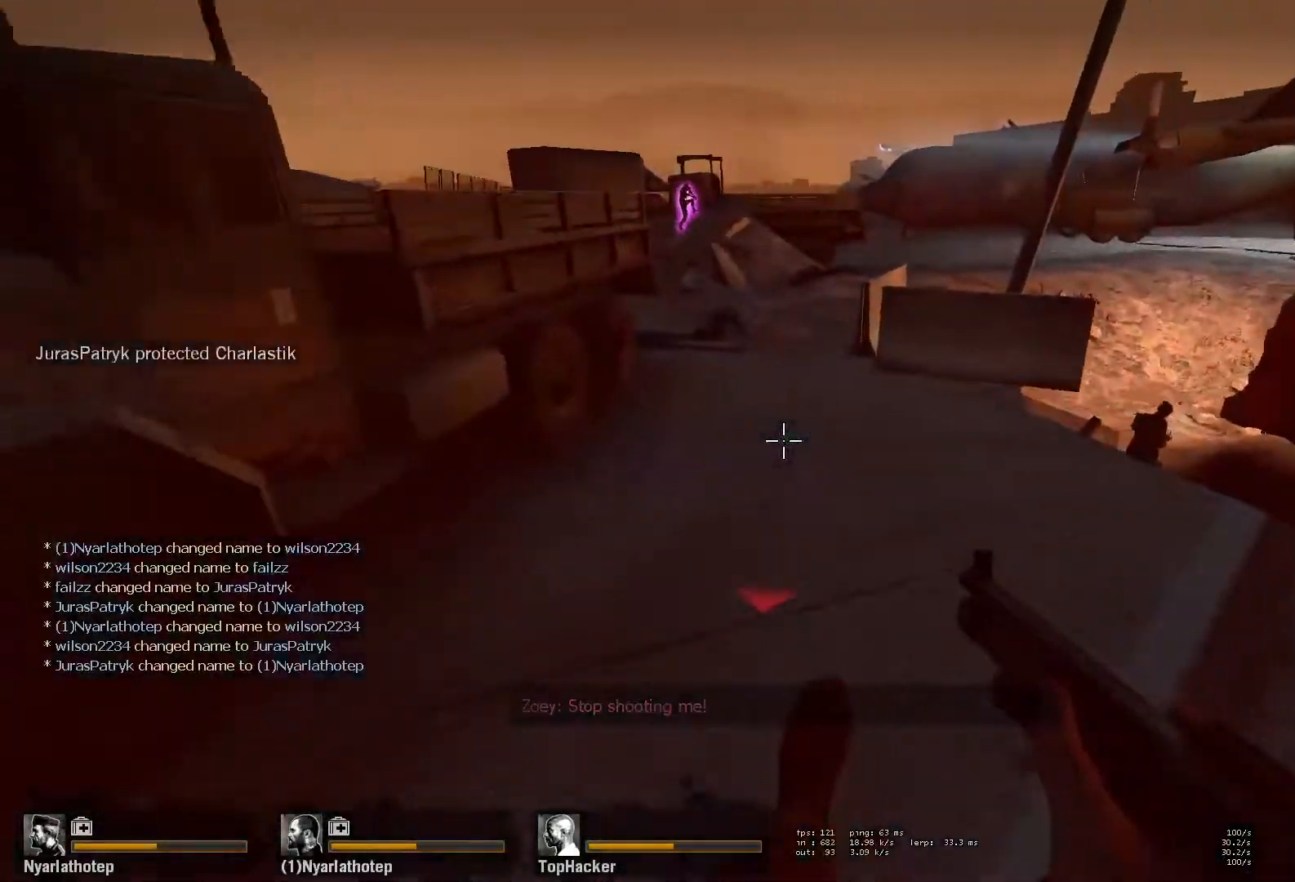
{"keys": ["a"], "mouse": [], "events": [[233, "space", "down"], [383, "d", "up"], [417, "a", "down"], [433, "space", "up"]]}
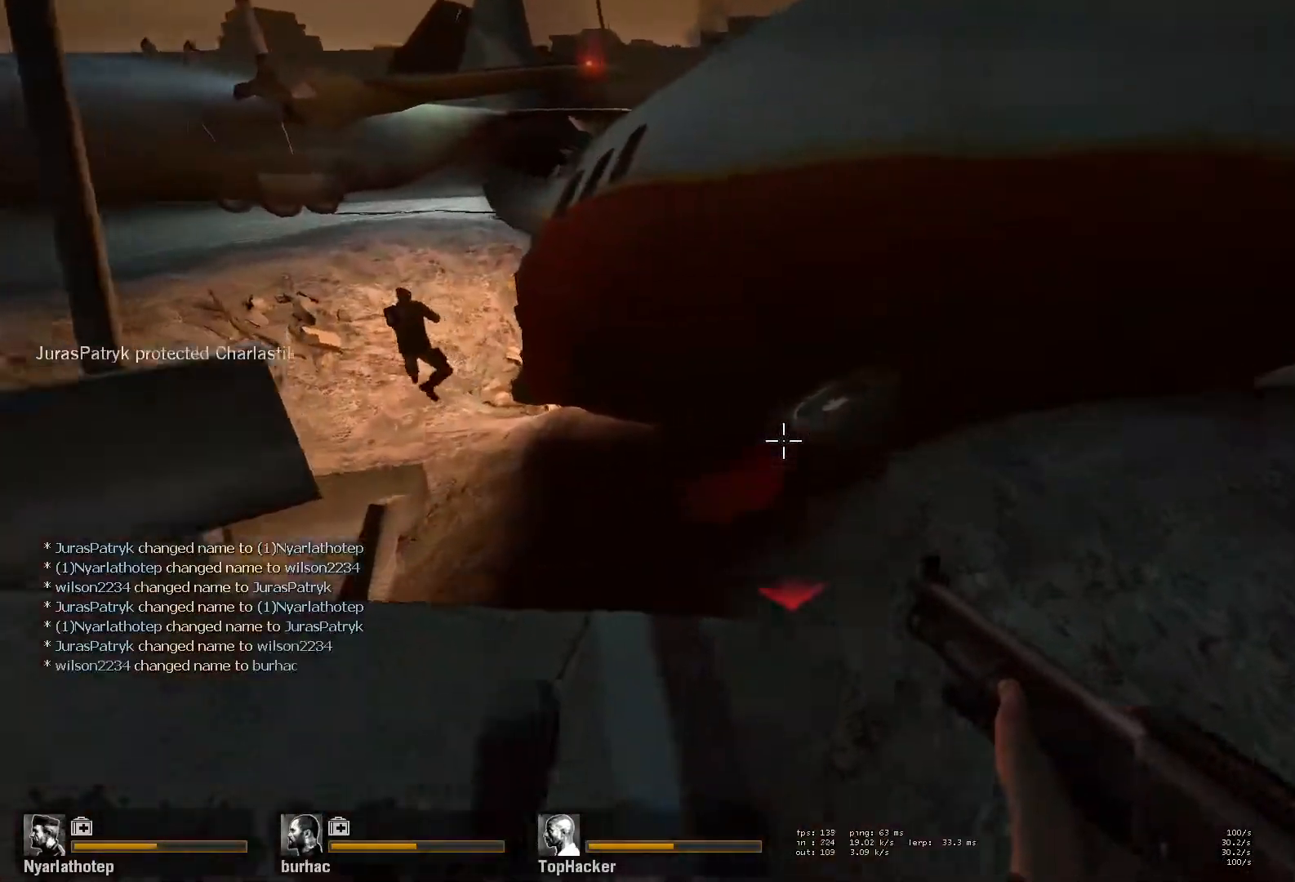
{"keys": ["d", "space"], "mouse": [], "events": [[333, "d", "down"], [350, "a", "up"], [350, "space", "down"]]}
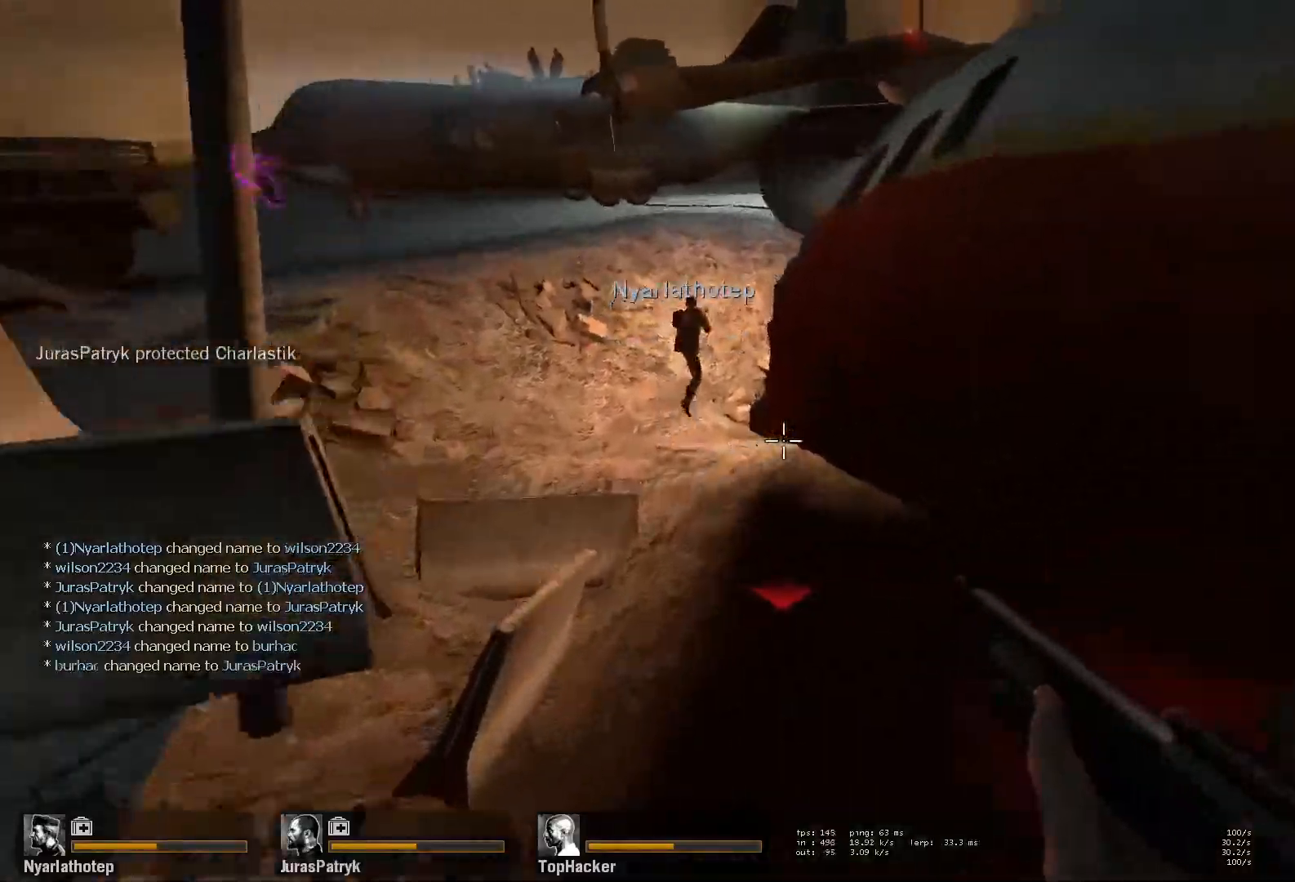
{"keys": ["a"], "mouse": [], "events": [[67, "d", "up"], [83, "space", "up"], [100, "a", "down"]]}
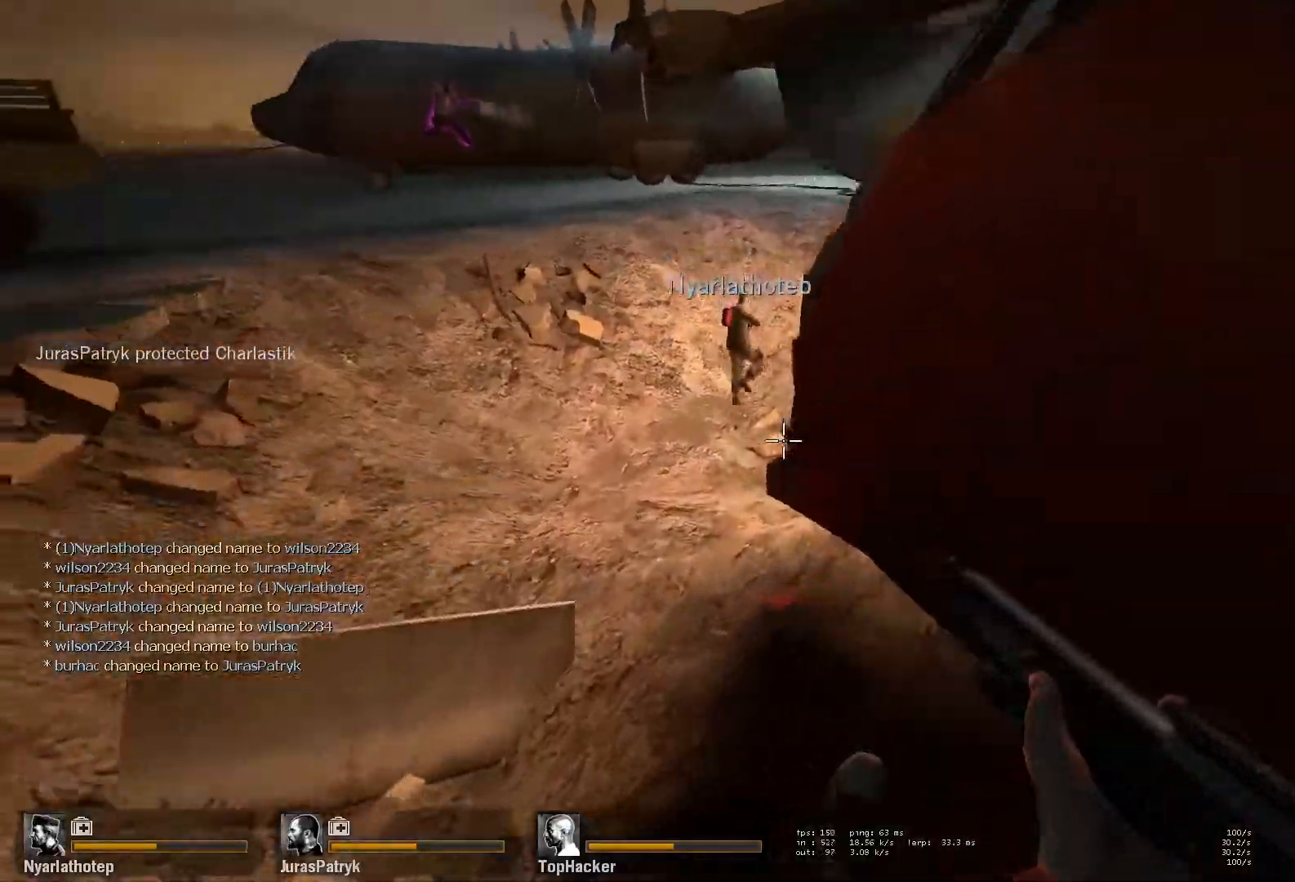
{"keys": ["a", "d"], "mouse": [], "events": [[233, "space", "down"], [467, "space", "up"], [483, "d", "down"]]}
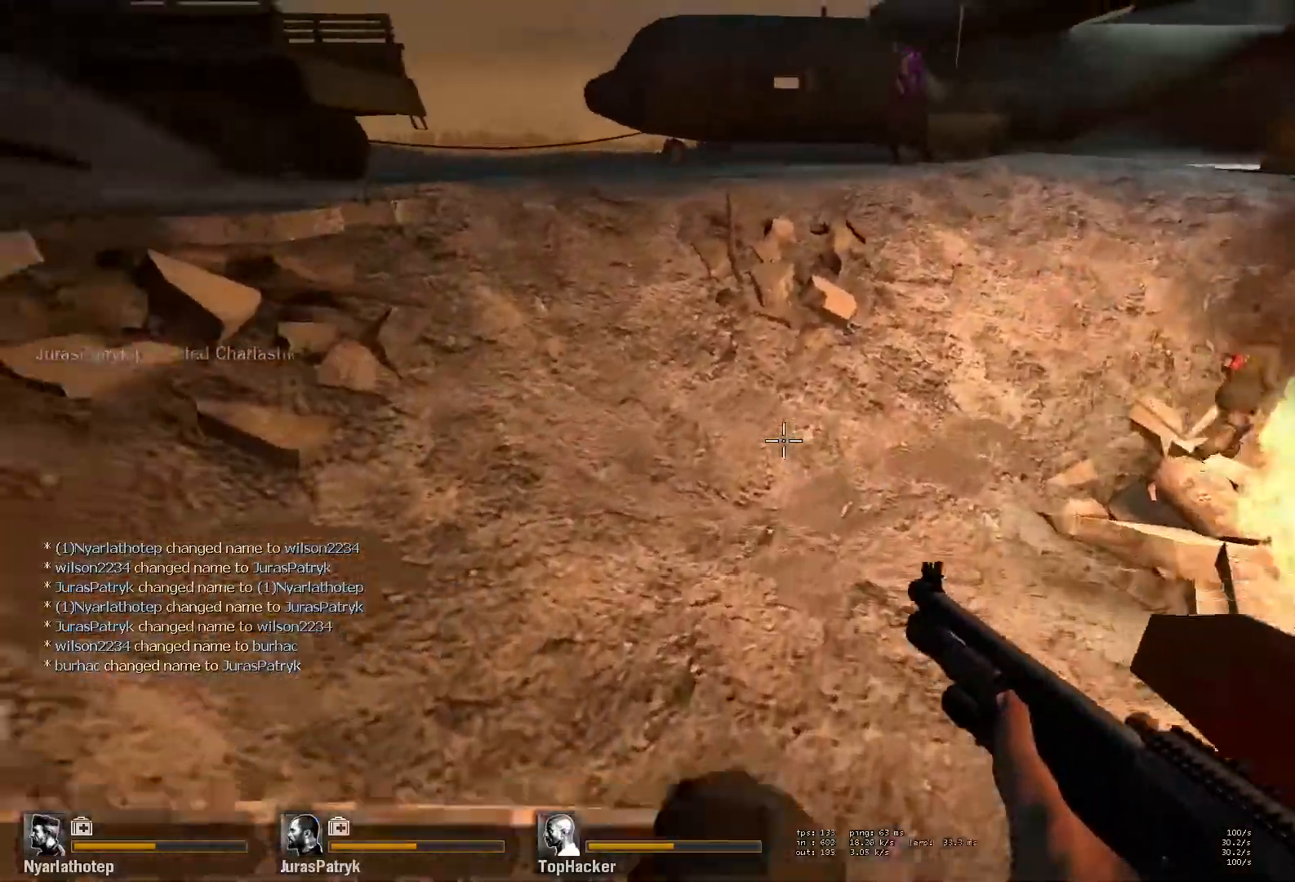
{"keys": ["a", "w"], "mouse": [], "events": [[33, "a", "up"], [33, "q", "down"], [50, "s", "down"], [50, "w", "down"], [67, "q", "up"], [83, "w", "up"], [117, "s", "up"], [167, "w", "down"], [267, "d", "up"], [483, "a", "down"]]}